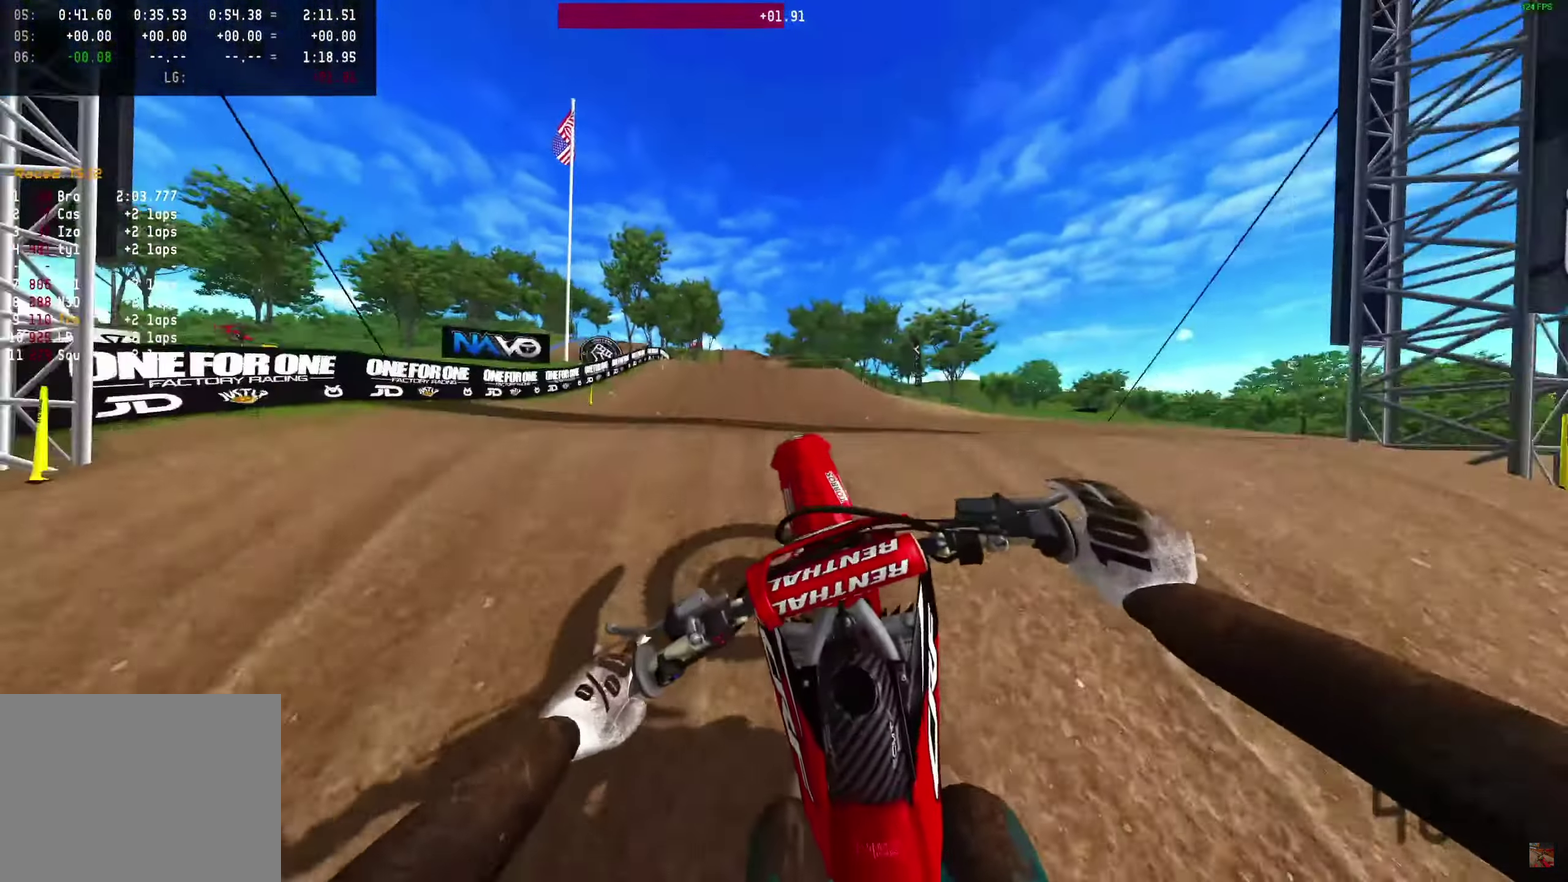
Gameplay with a controller (PlayStation layout); each line is a JSON object with the inputs held at the frame after it (dt_ms = milliseconds from this image to that frame). "events" lists button and stick changes between this image and that frame as [ms after this image, input, new state], when the widget could be followed in between. Not read: R1.
{"dt_ms": 300, "buttons": [], "left_stick": "center", "right_stick": "up", "events": [[133, "R2", "up"]]}
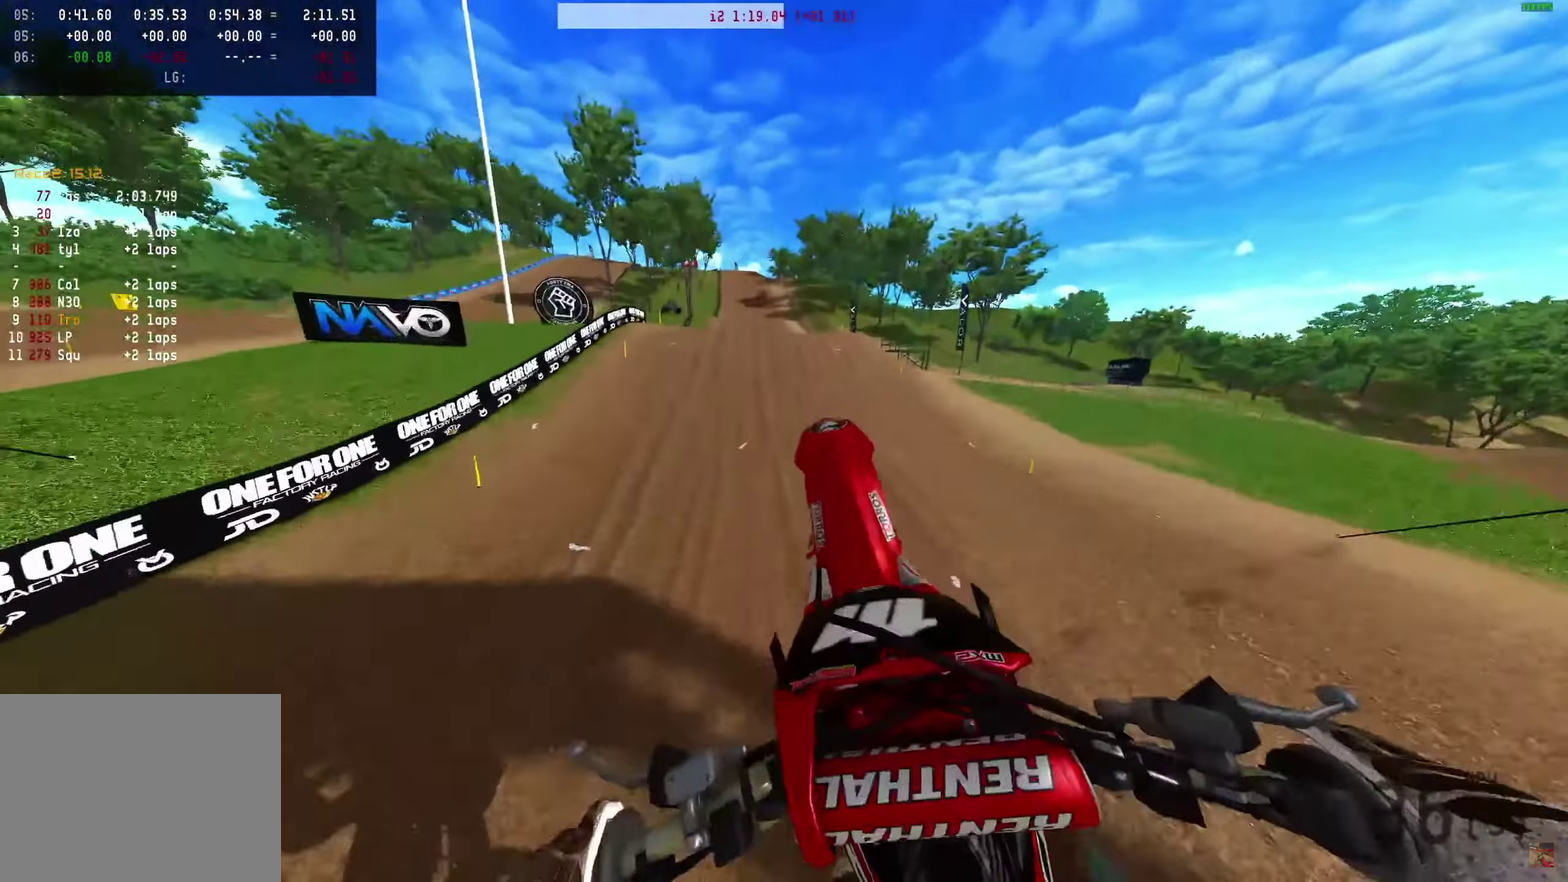
{"dt_ms": 700, "buttons": ["R2"], "left_stick": "right", "right_stick": "left"}
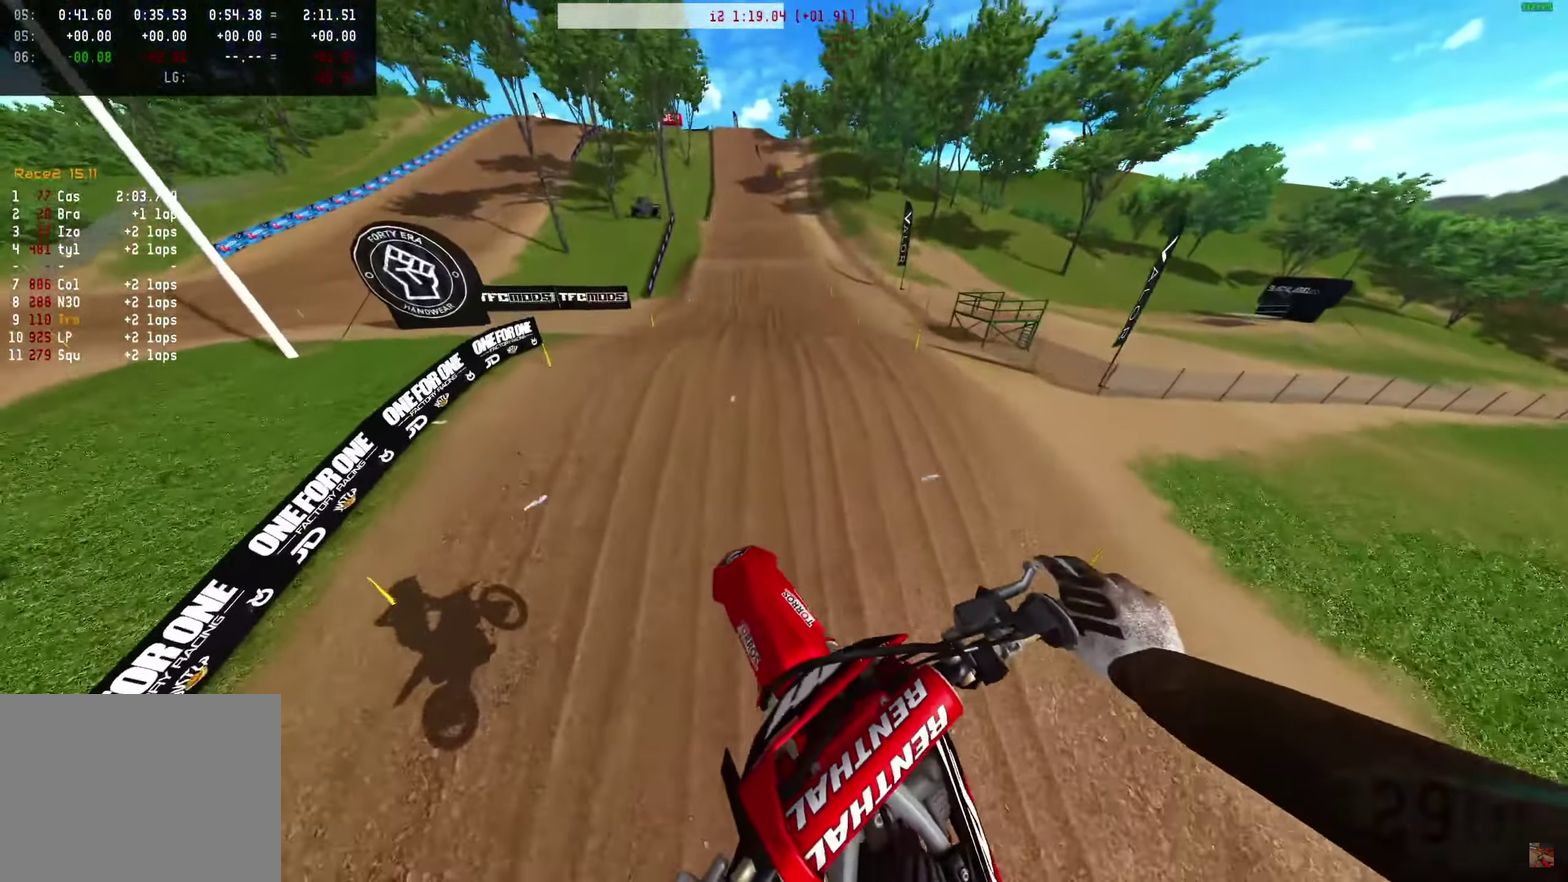
{"dt_ms": 300, "buttons": ["R2"], "left_stick": "center", "right_stick": "left"}
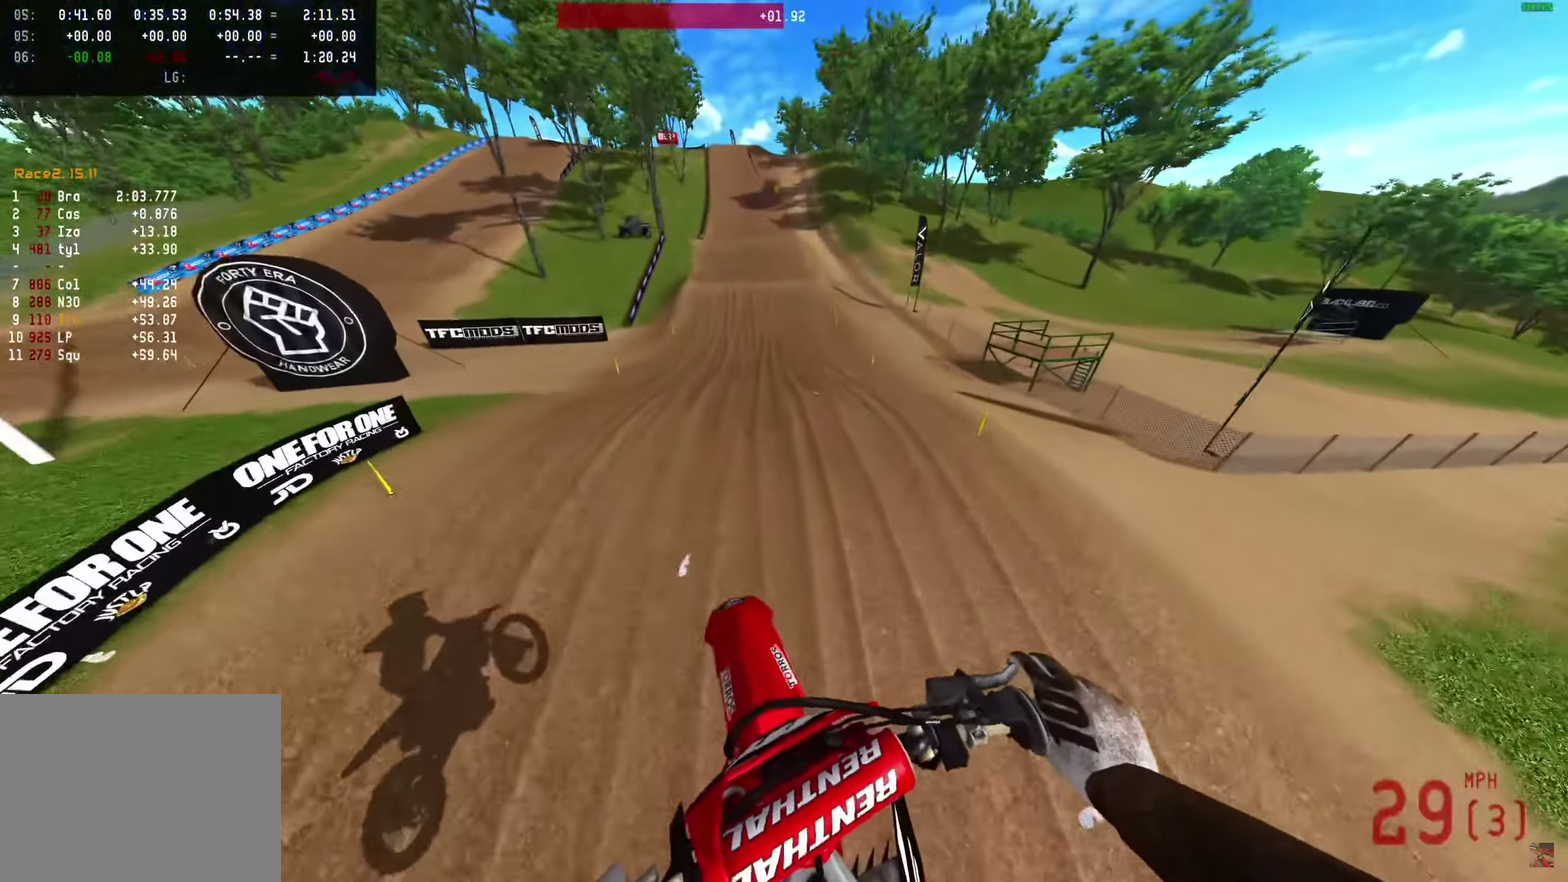
{"dt_ms": 900, "buttons": ["R2"], "left_stick": "center", "right_stick": "up-left"}
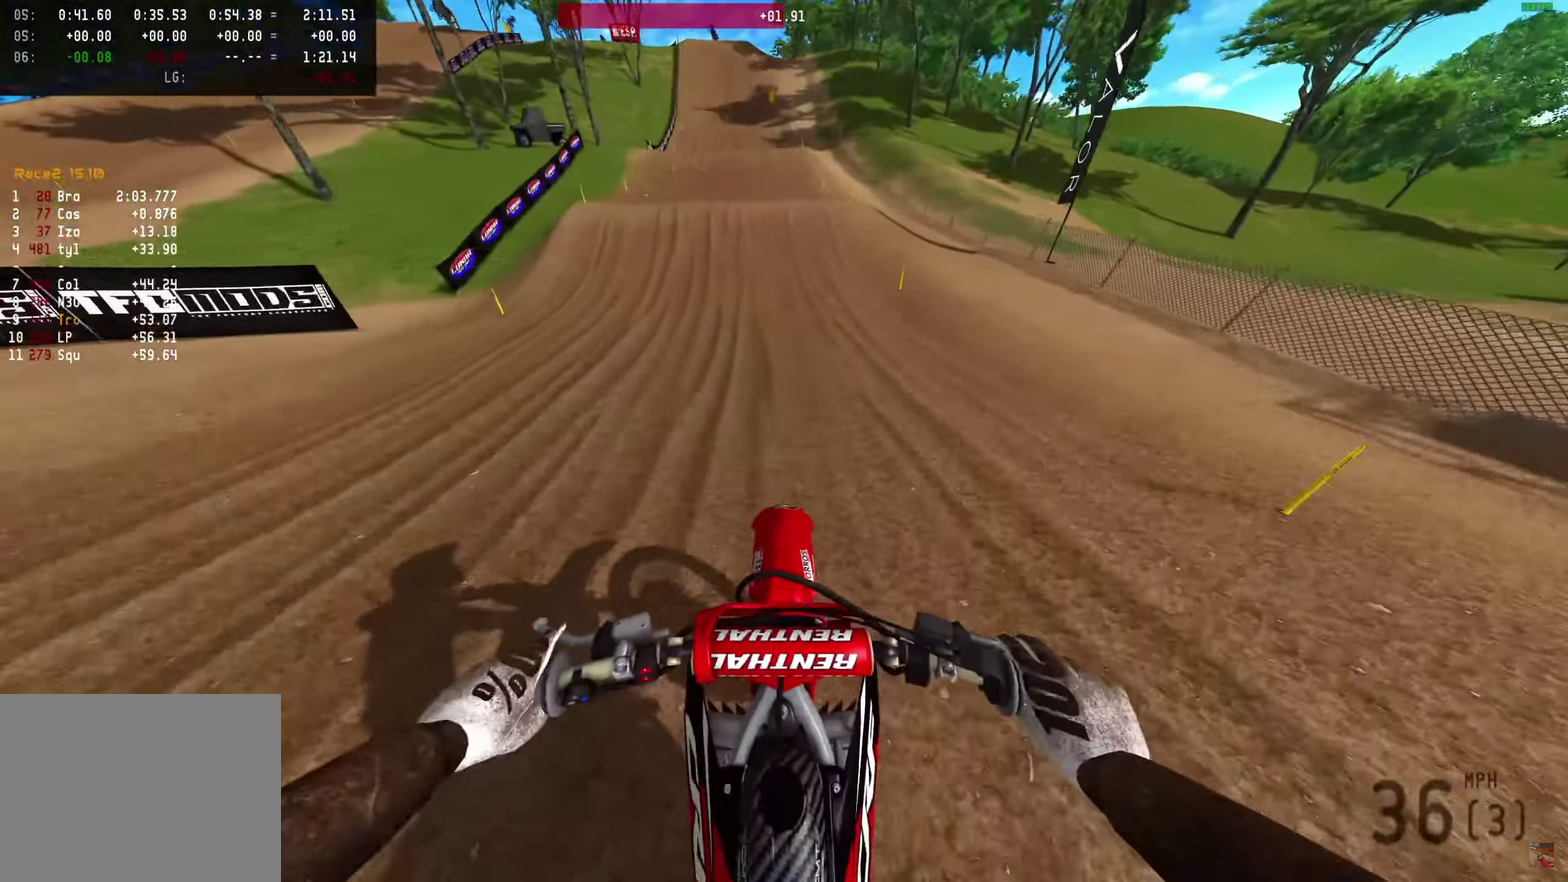
{"dt_ms": 300, "buttons": ["R2"], "left_stick": "center", "right_stick": "center"}